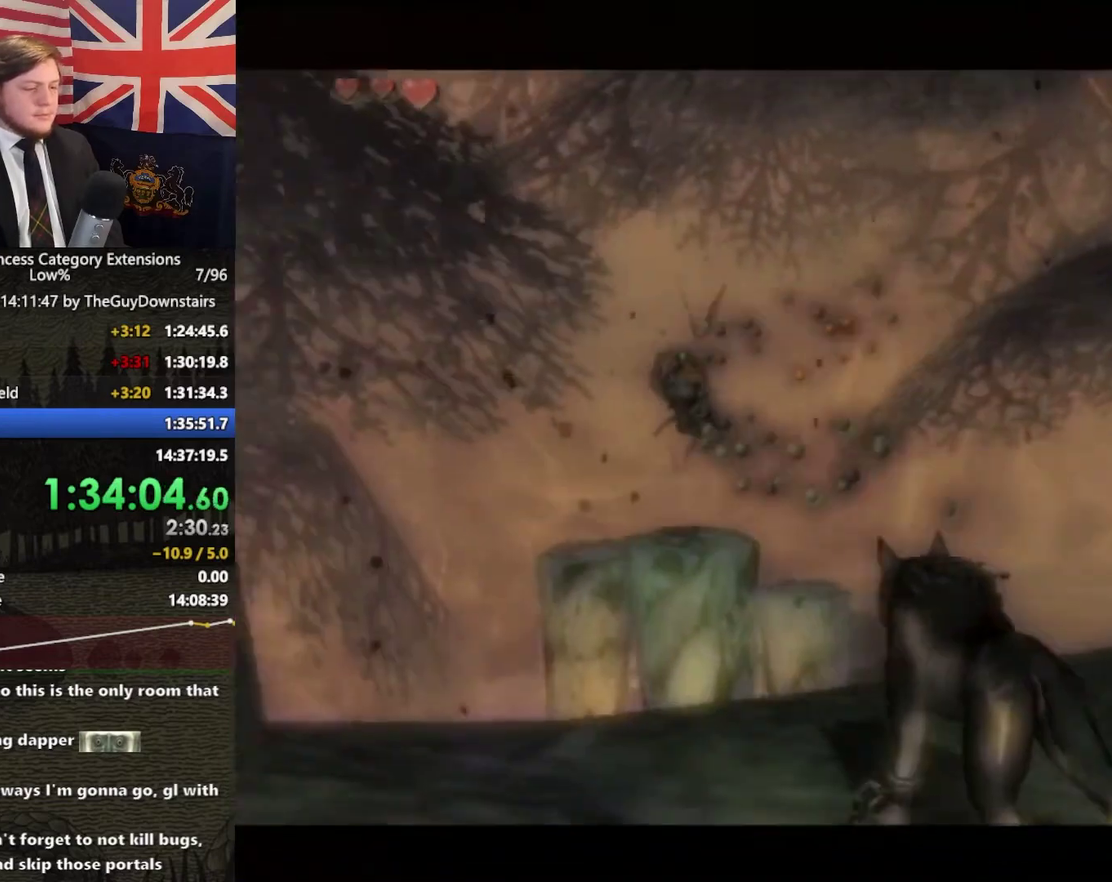
Gameplay with a controller (Nintendo layout); each line is a JSON object with the inputs held at the frame after it. "events" lists button and stick changes between this image and that frame as [ms after this image, input, new state], when the widget could be followed in between. This overlay highlights the sticks when they move; stick clicks (L3 R3) are not distinguishable. Not read: L3 R3.
{"buttons": ["L1"], "left_stick": "center", "right_stick": "center", "events": [[67, "A", "down"], [133, "A", "up"], [133, "right_stick", "up-left"], [200, "right_stick", "center"], [233, "A", "down"], [300, "A", "up"], [400, "A", "down"], [467, "A", "up"]]}
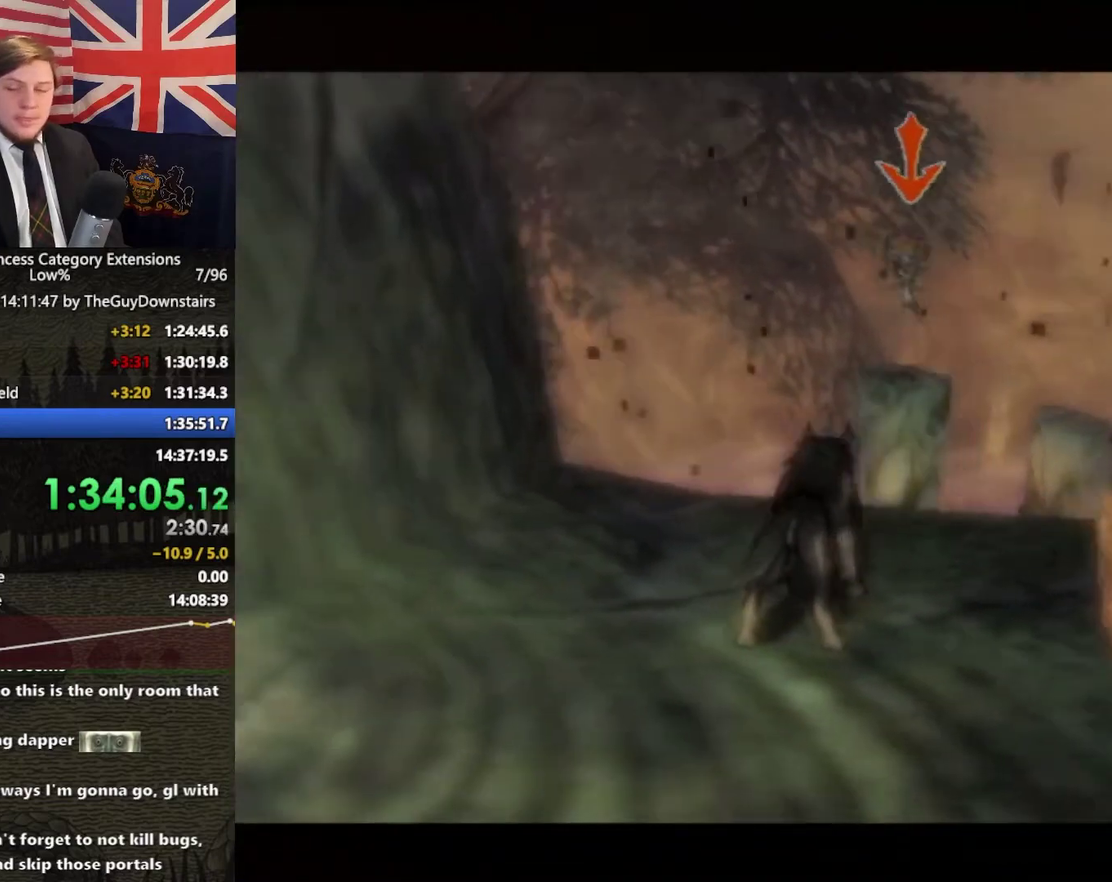
{"buttons": ["L1"], "left_stick": "center", "right_stick": "center", "events": [[33, "A", "down"], [133, "A", "up"], [200, "A", "down"], [300, "A", "up"], [367, "A", "down"], [467, "A", "up"]]}
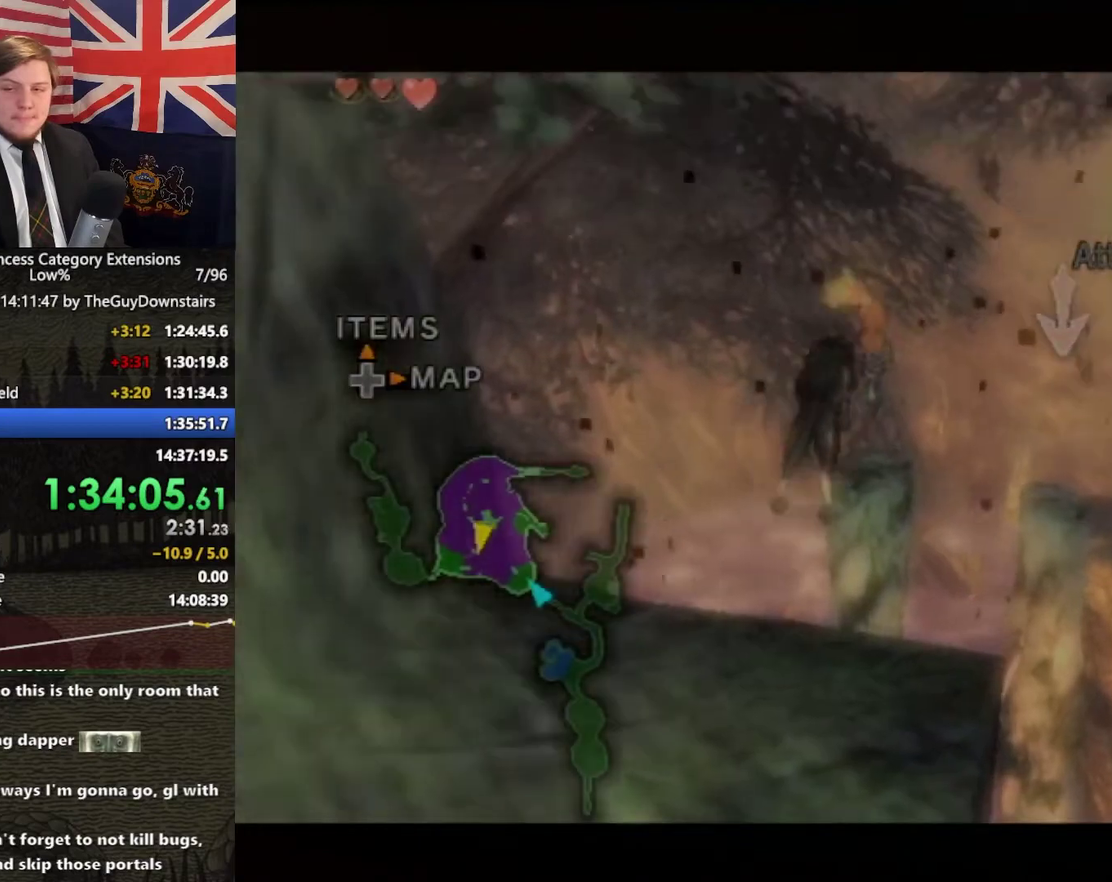
{"buttons": ["L1"], "left_stick": "center", "right_stick": "center", "events": [[33, "A", "down"], [133, "A", "up"], [200, "A", "down"], [300, "A", "up"], [400, "A", "down"], [500, "A", "up"]]}
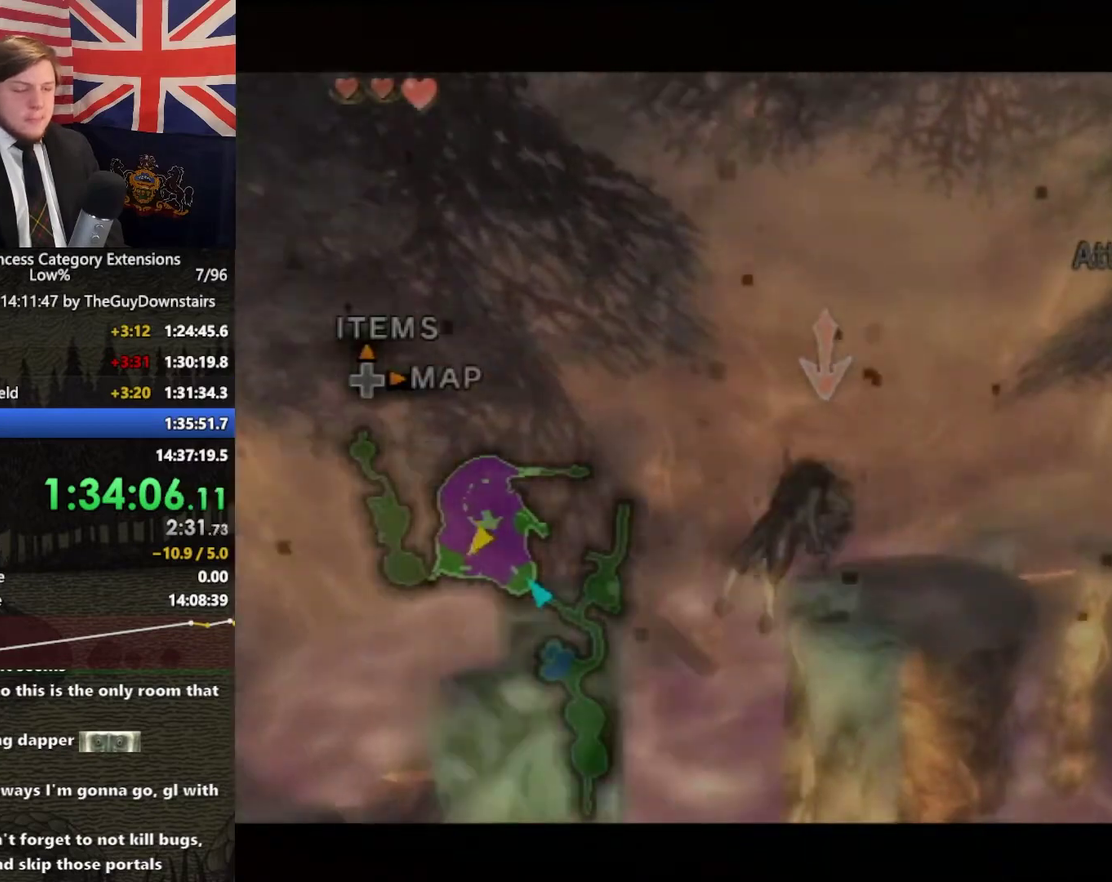
{"buttons": ["A", "L1"], "left_stick": "center", "right_stick": "center", "events": [[33, "A", "down"], [133, "A", "up"], [233, "A", "down"], [333, "A", "up"], [400, "A", "down"], [467, "A", "up"], [500, "A", "down"]]}
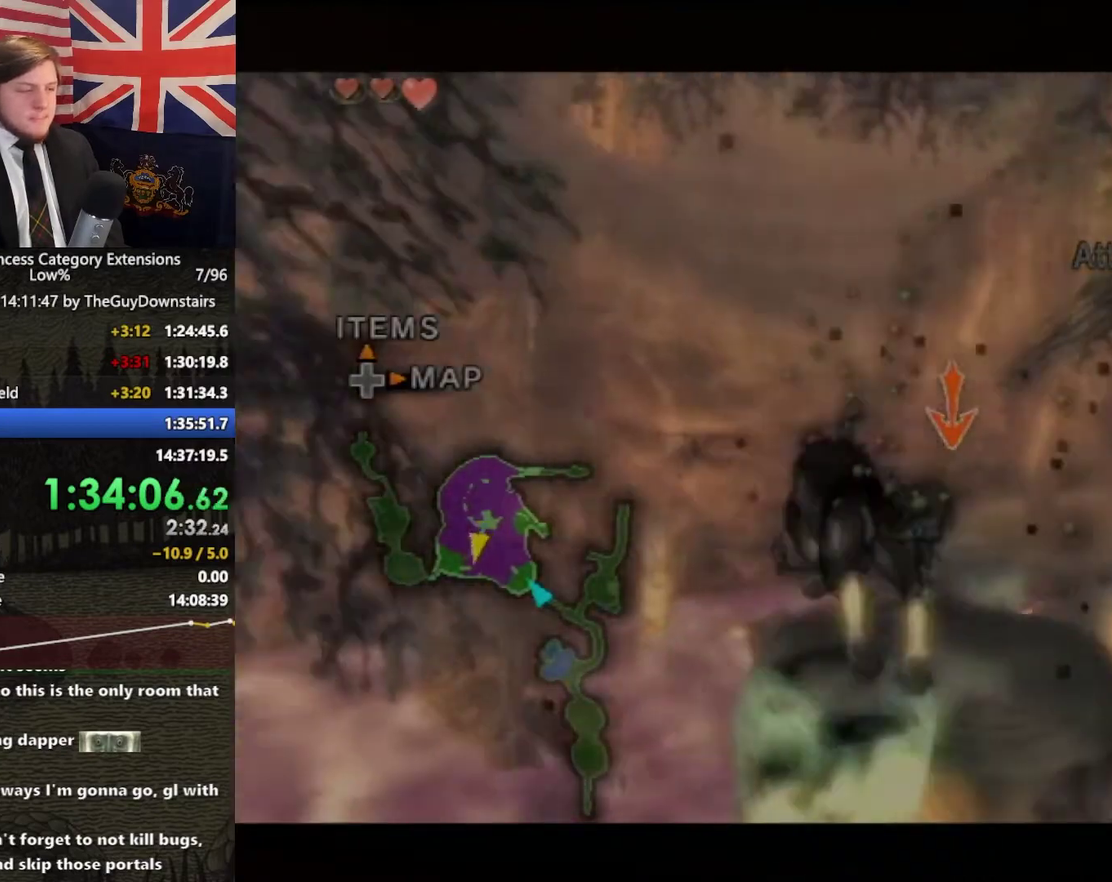
{"buttons": ["A", "L1"], "left_stick": "center", "right_stick": "center", "events": [[100, "A", "up"], [167, "A", "down"], [267, "A", "up"], [367, "A", "down"], [433, "A", "up"], [500, "A", "down"]]}
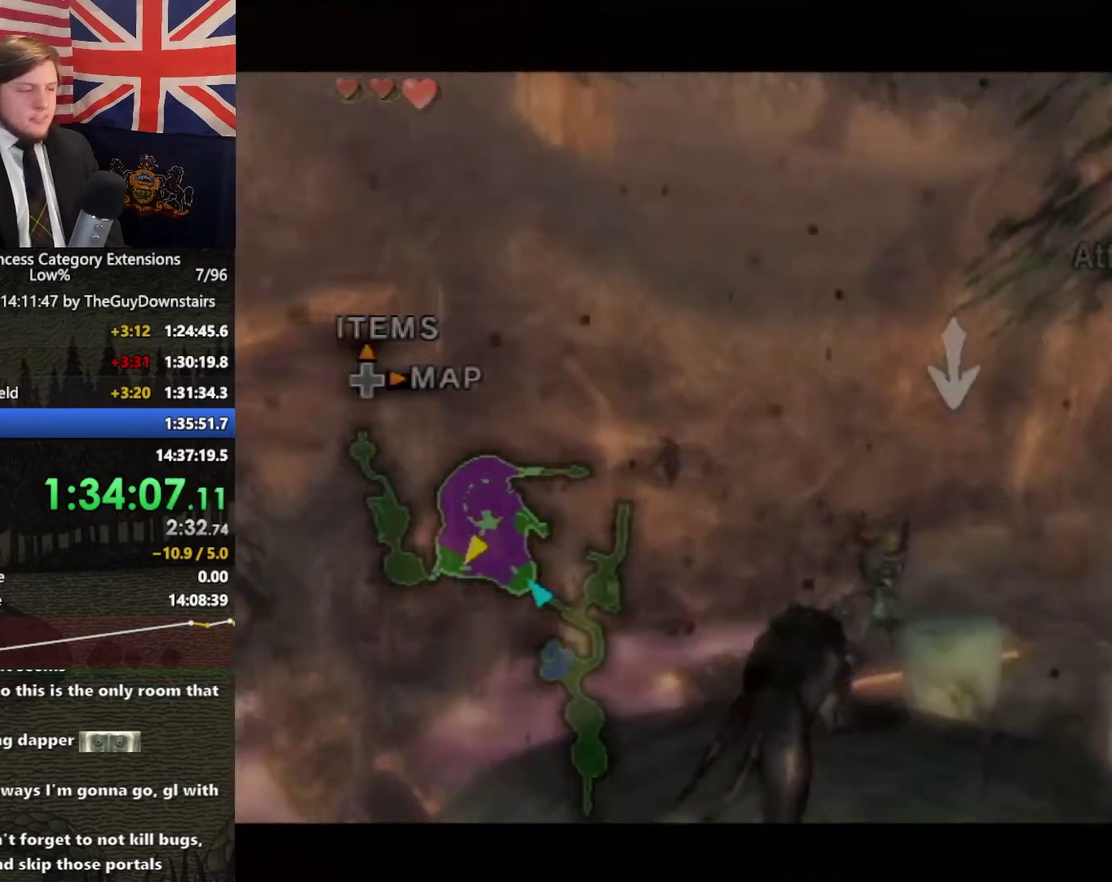
{"buttons": ["L1"], "left_stick": "center", "right_stick": "center", "events": [[100, "A", "up"], [200, "A", "down"], [267, "A", "up"], [367, "A", "down"], [467, "A", "up"]]}
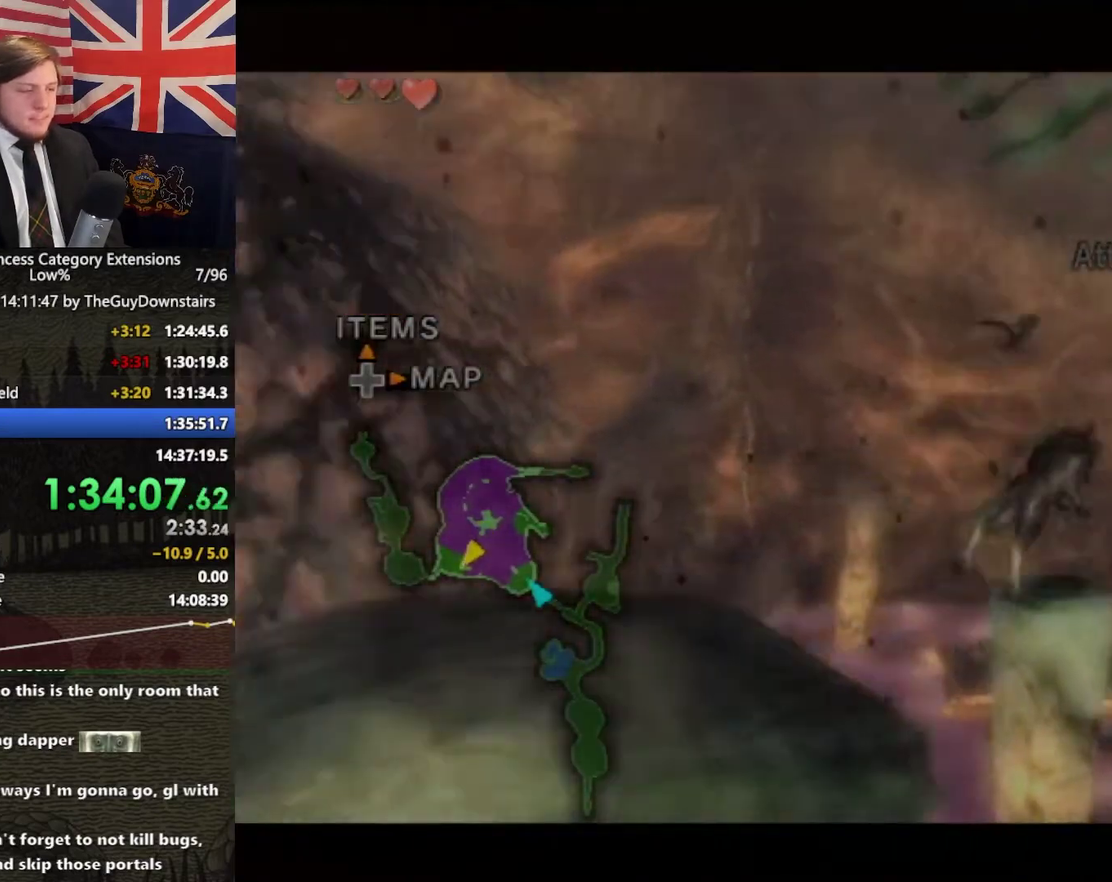
{"buttons": ["L1"], "left_stick": "center", "right_stick": "center", "events": [[33, "A", "down"], [133, "A", "up"], [200, "A", "down"], [300, "A", "up"], [367, "A", "down"], [433, "A", "up"]]}
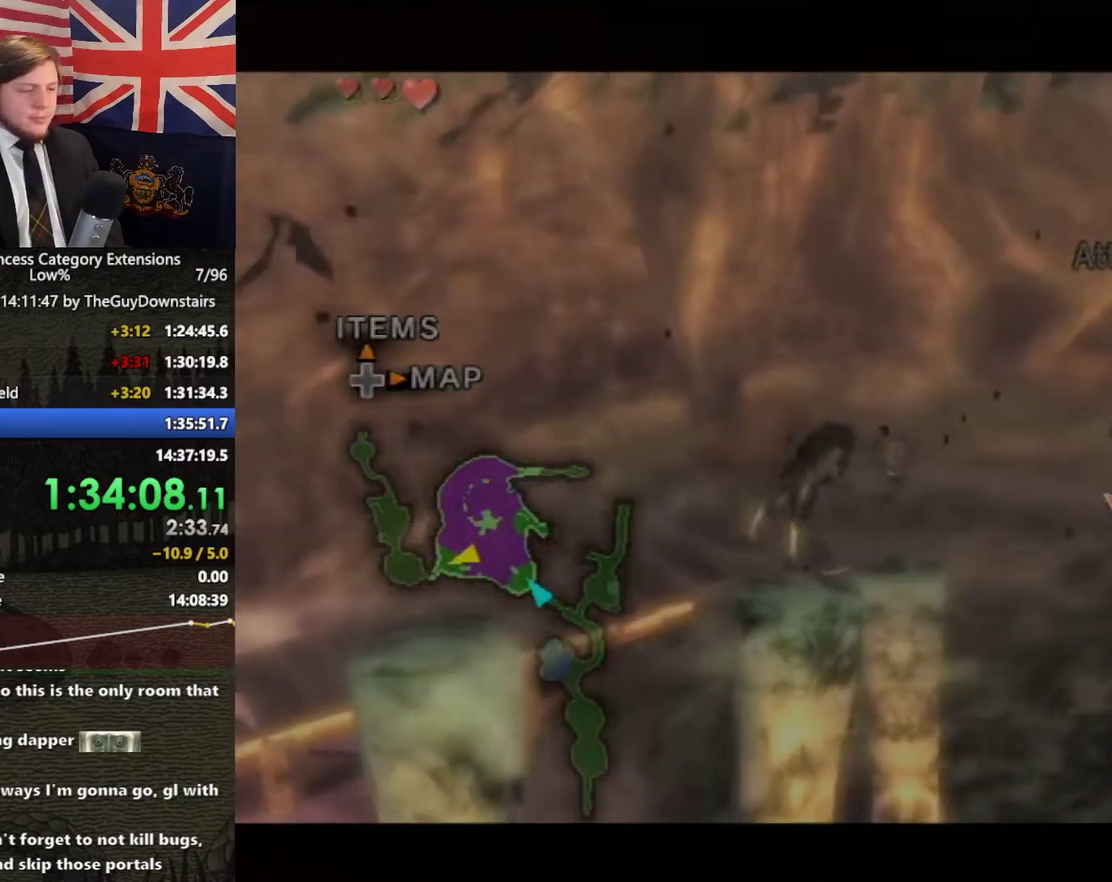
{"buttons": ["L1"], "left_stick": "center", "right_stick": "center", "events": [[33, "A", "down"], [267, "A", "up"], [333, "A", "down"], [433, "A", "up"]]}
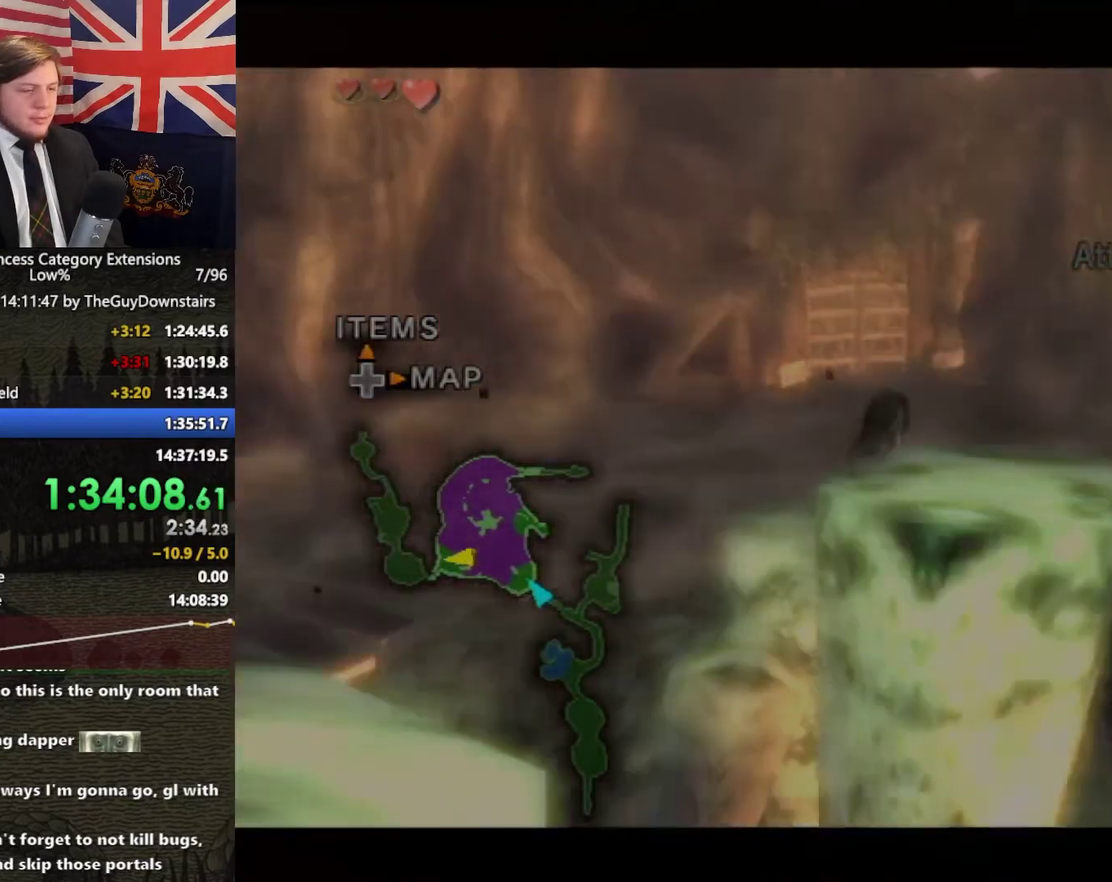
{"buttons": [], "left_stick": "up", "right_stick": "center", "events": [[33, "L1", "up"], [133, "left_stick", "up"], [400, "A", "down"], [500, "A", "up"]]}
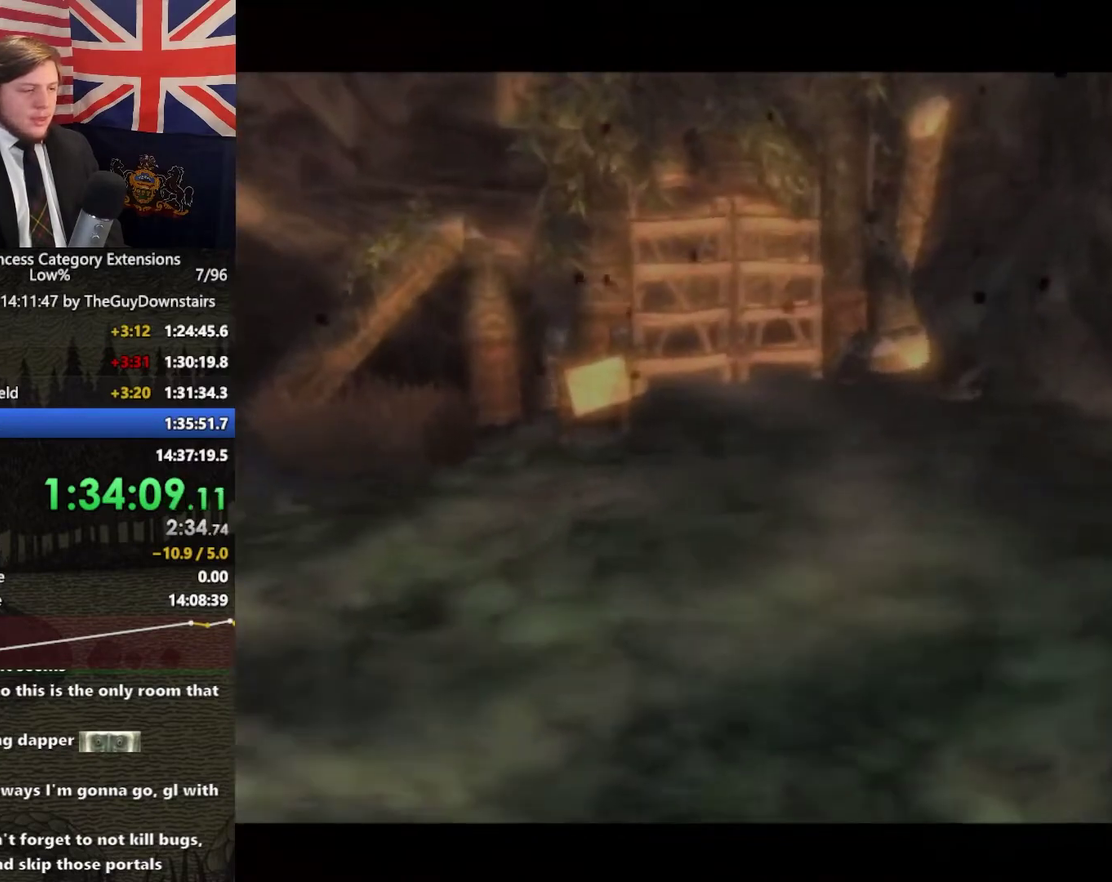
{"buttons": ["A"], "left_stick": "up", "right_stick": "center", "events": [[67, "A", "down"], [167, "A", "up"], [300, "A", "down"], [400, "A", "up"], [500, "A", "down"]]}
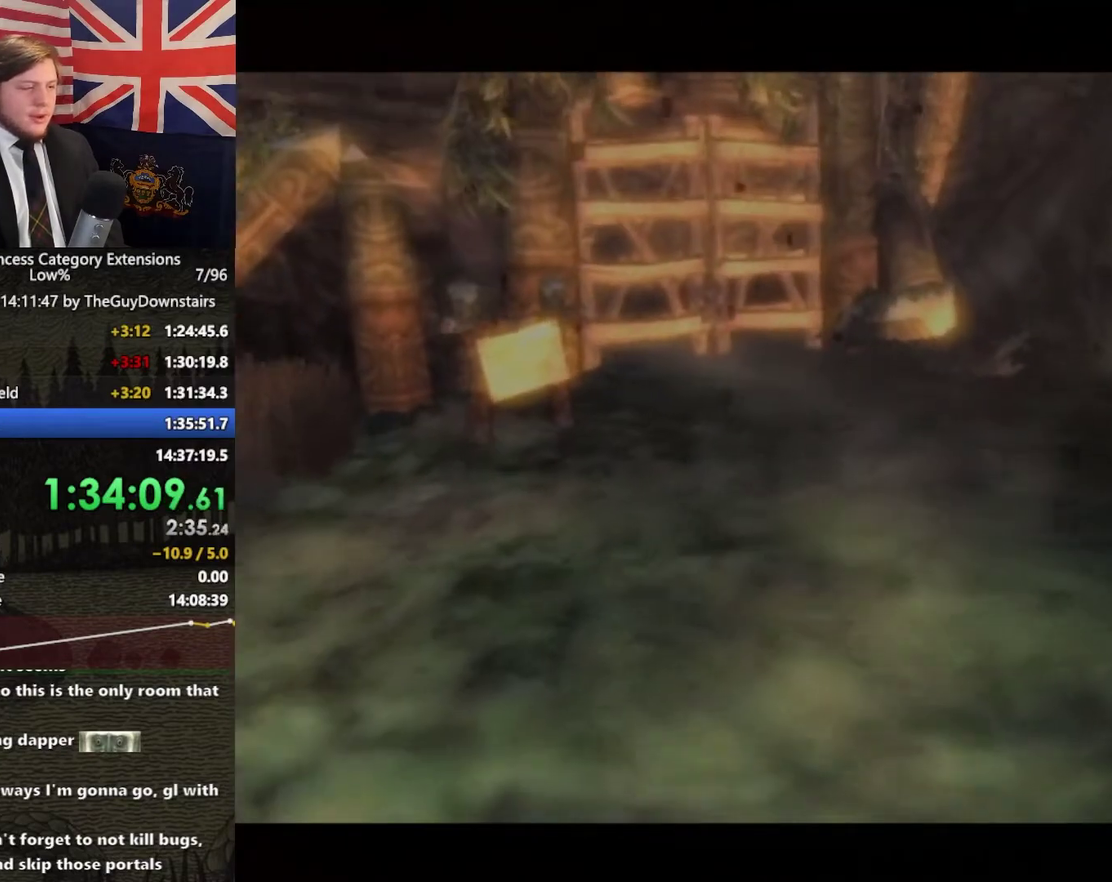
{"buttons": ["A"], "left_stick": "up", "right_stick": "center", "events": [[100, "A", "up"], [233, "A", "down"], [300, "A", "up"], [400, "A", "down"]]}
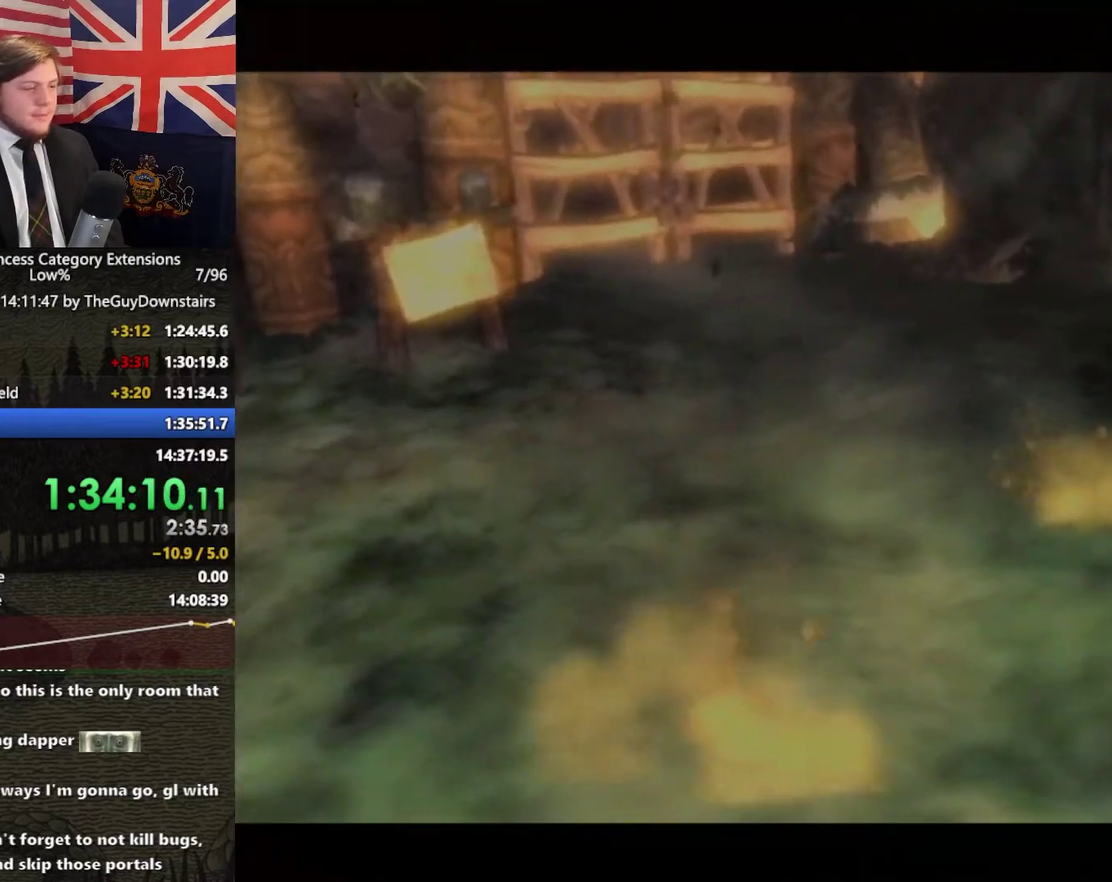
{"buttons": ["A"], "left_stick": "up", "right_stick": "center", "events": [[33, "A", "up"], [100, "A", "down"], [200, "A", "up"], [300, "A", "down"], [400, "A", "up"], [467, "A", "down"]]}
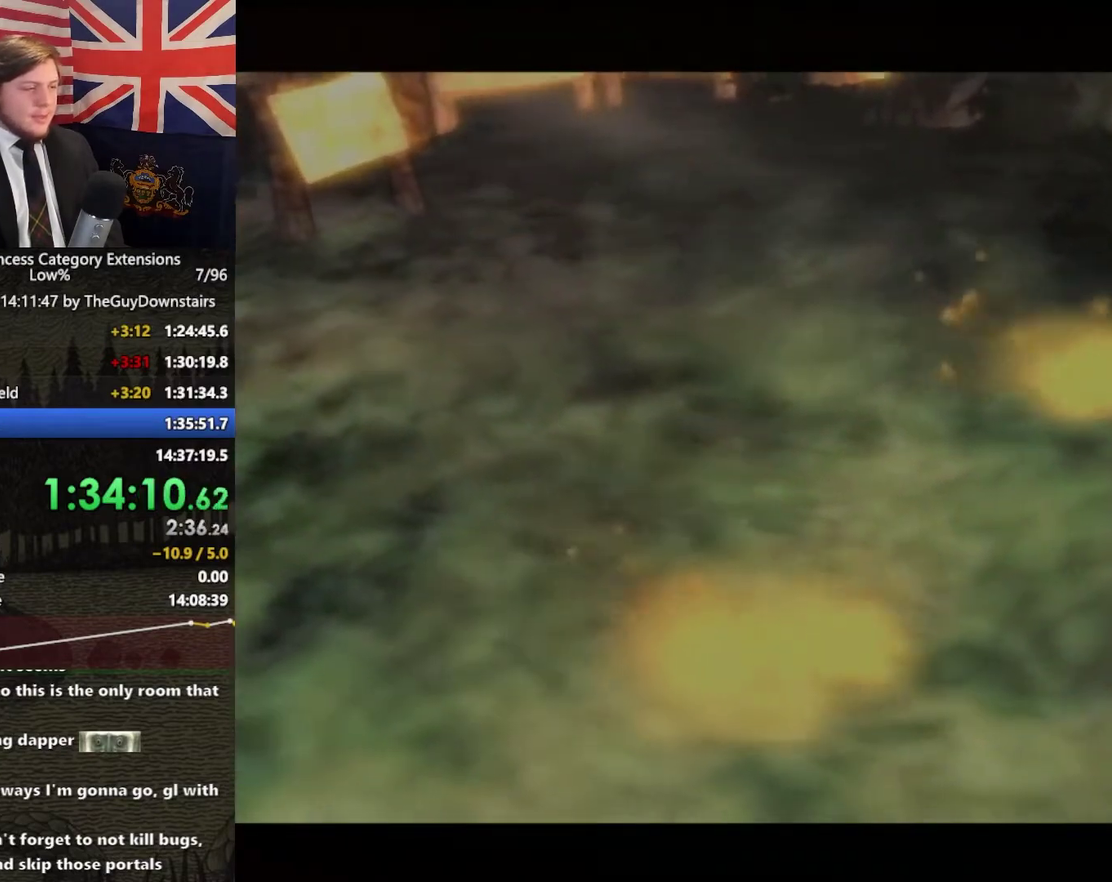
{"buttons": ["A"], "left_stick": "up", "right_stick": "center", "events": [[67, "A", "up"], [133, "A", "down"], [233, "A", "up"], [333, "A", "down"], [433, "A", "up"], [500, "A", "down"]]}
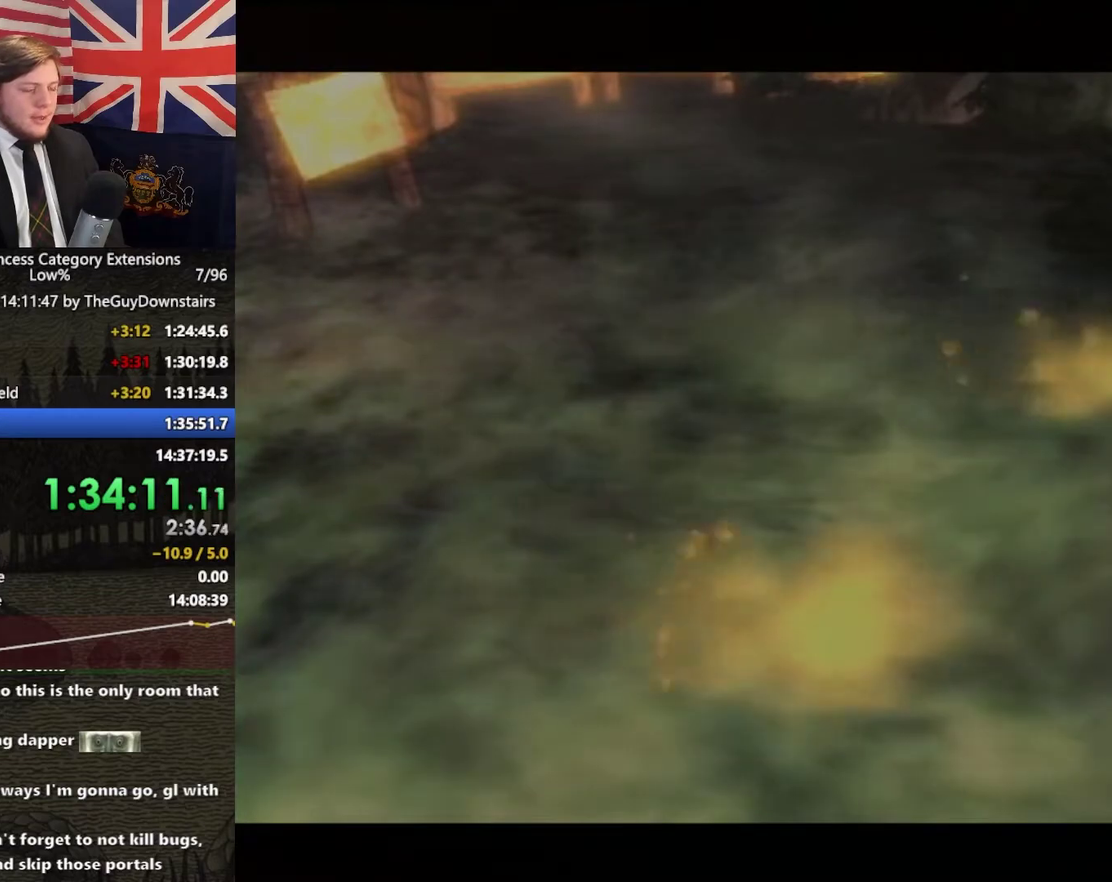
{"buttons": [], "left_stick": "up", "right_stick": "center", "events": [[100, "A", "up"], [200, "A", "down"], [300, "A", "up"], [400, "A", "down"], [467, "A", "up"]]}
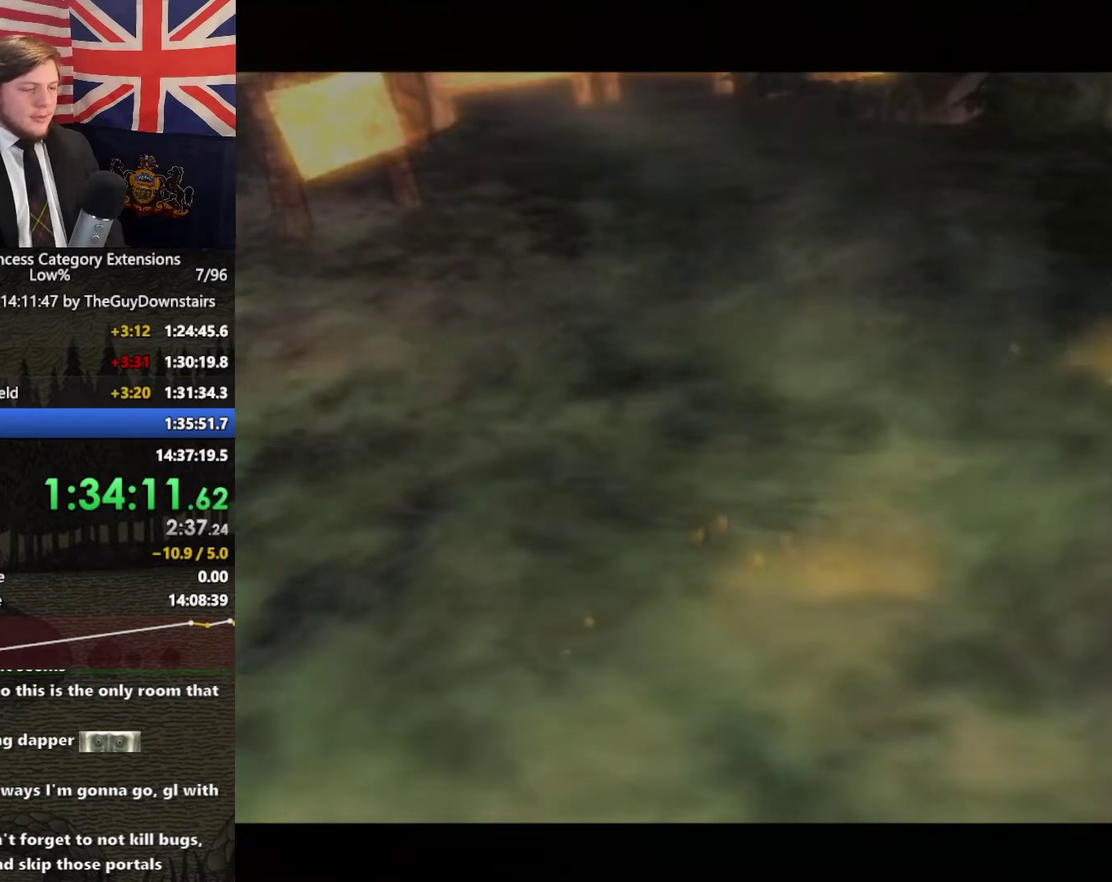
{"buttons": ["A"], "left_stick": "up", "right_stick": "center", "events": [[67, "A", "down"], [167, "A", "up"], [267, "A", "down"], [367, "A", "up"], [433, "A", "down"]]}
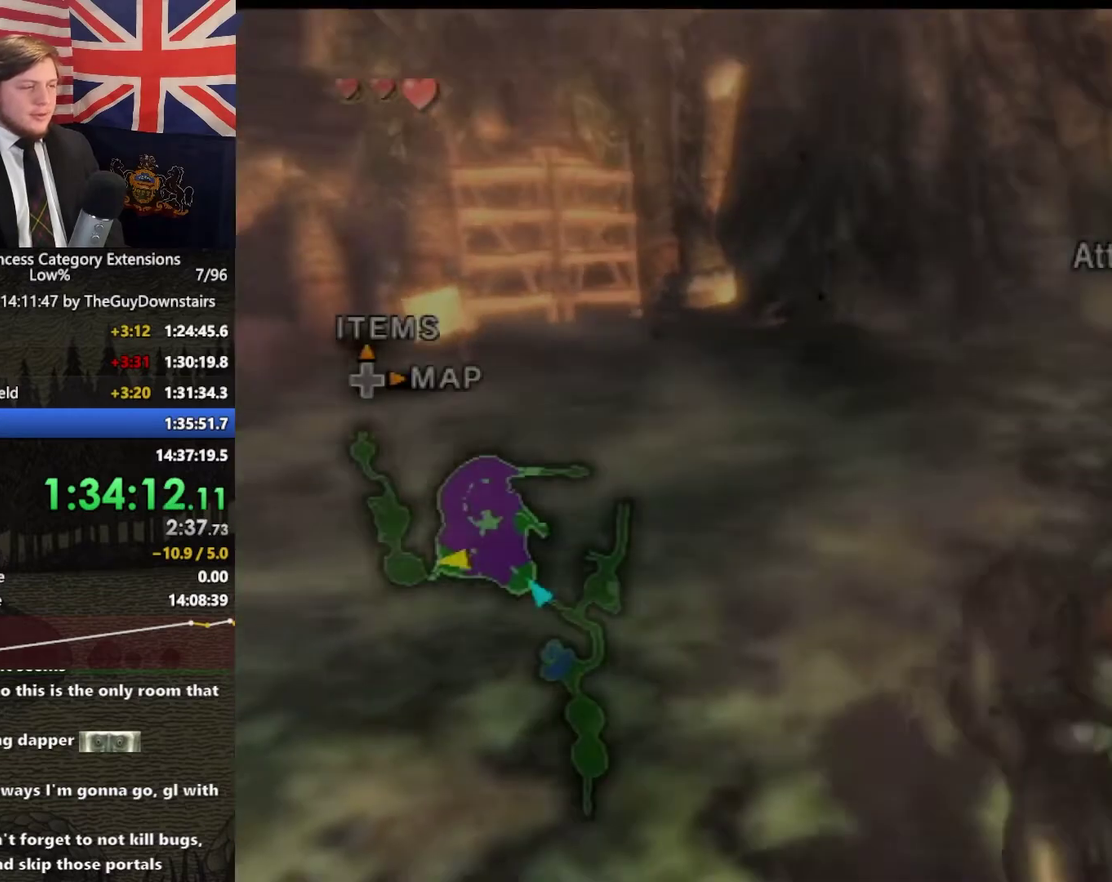
{"buttons": [], "left_stick": "up", "right_stick": "center", "events": [[67, "A", "up"]]}
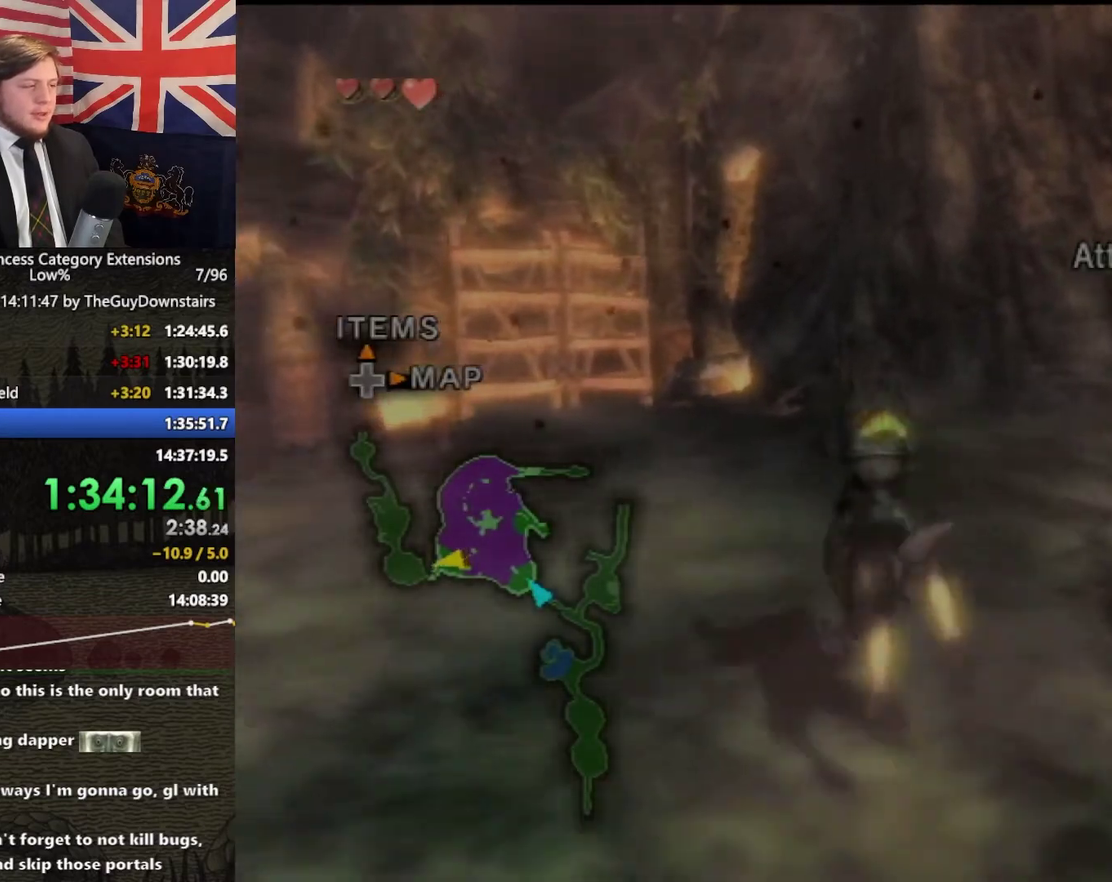
{"buttons": [], "left_stick": "up", "right_stick": "center", "events": []}
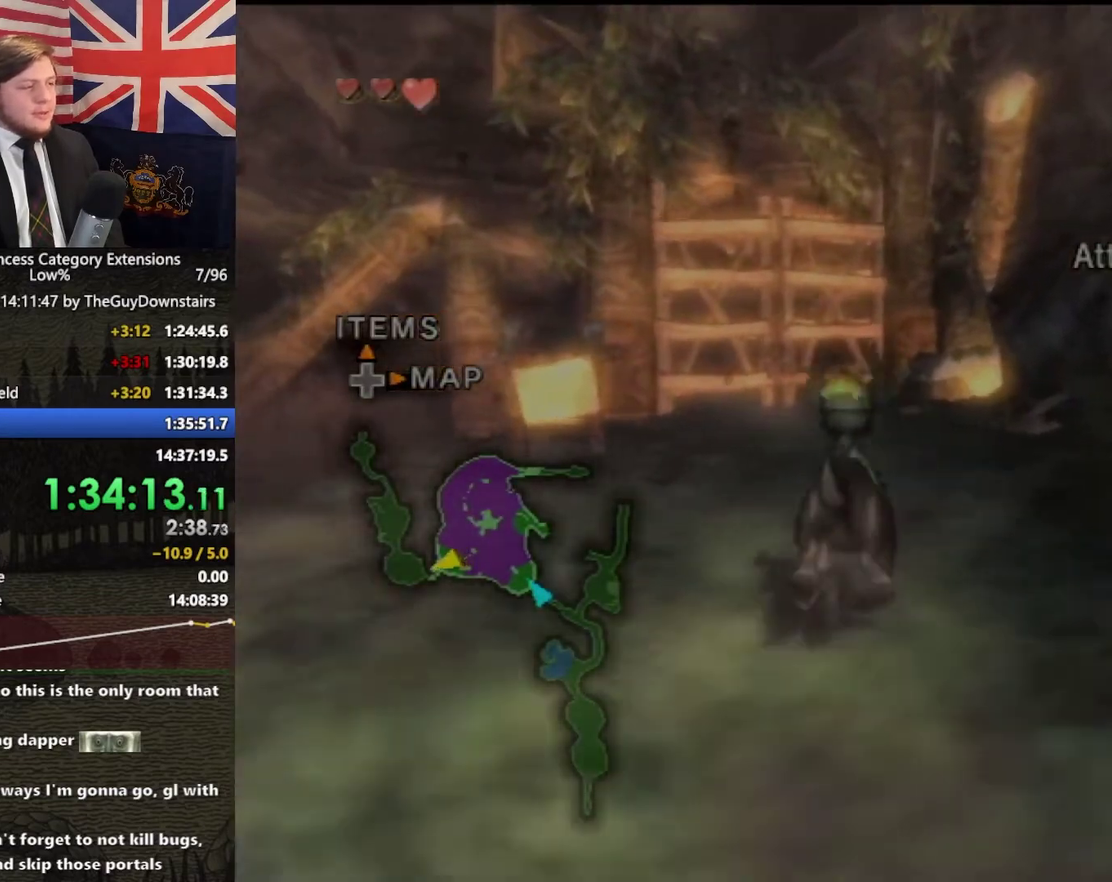
{"buttons": [], "left_stick": "up", "right_stick": "center", "events": [[100, "left_stick", "up-right"], [367, "left_stick", "up"]]}
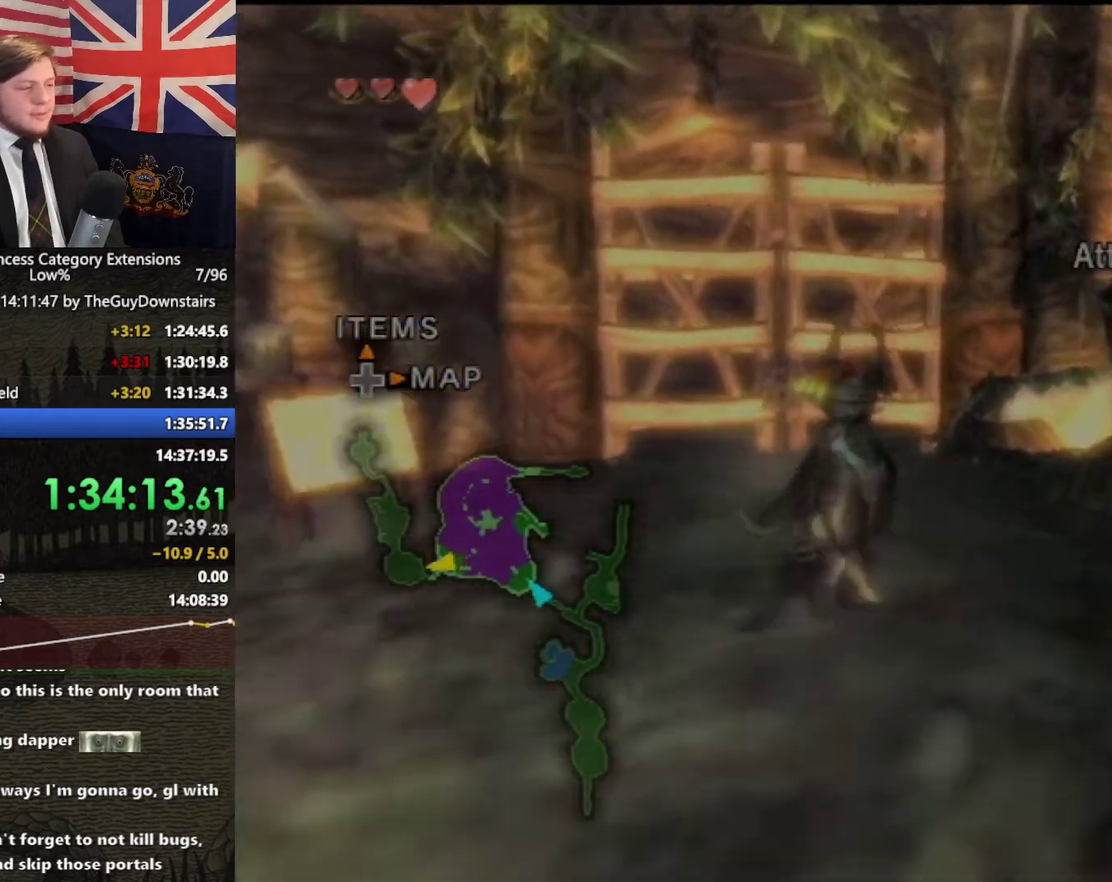
{"buttons": [], "left_stick": "left", "right_stick": "up", "events": [[200, "left_stick", "up-left"], [367, "left_stick", "left"], [467, "right_stick", "up"]]}
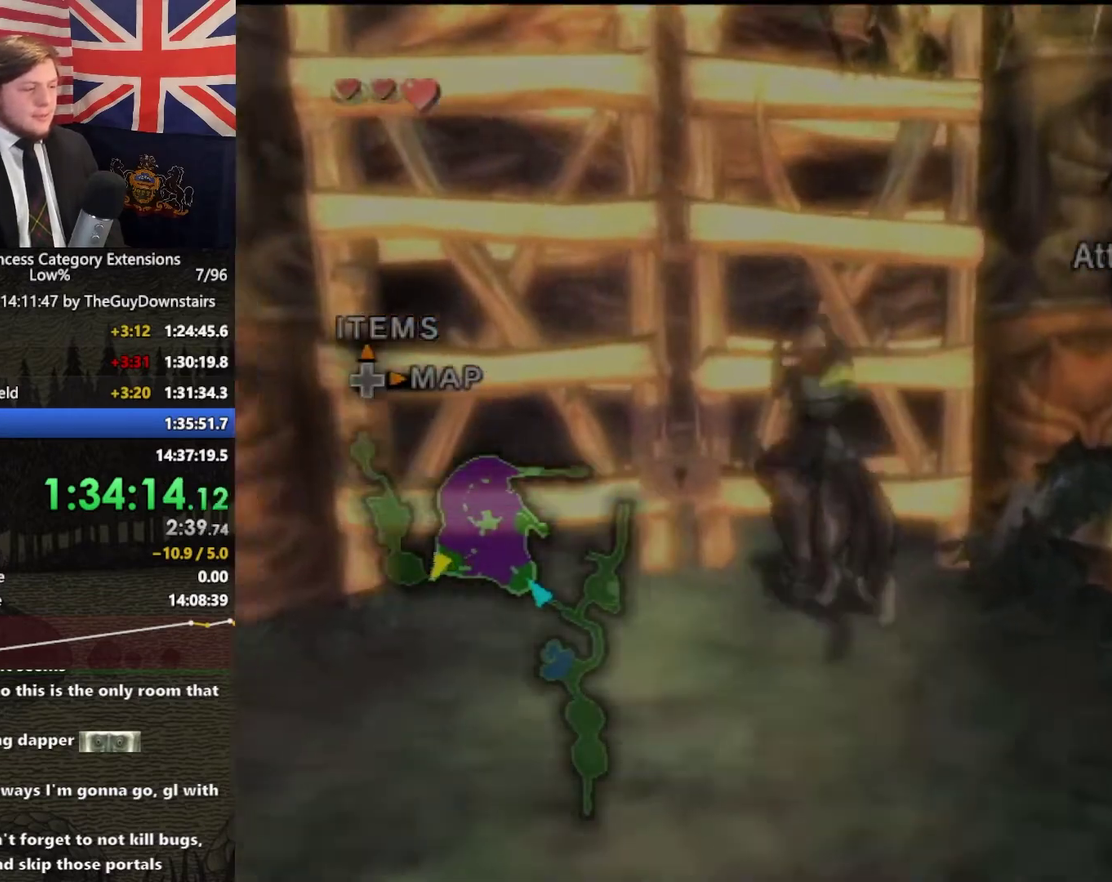
{"buttons": [], "left_stick": "left", "right_stick": "center", "events": [[33, "right_stick", "center"]]}
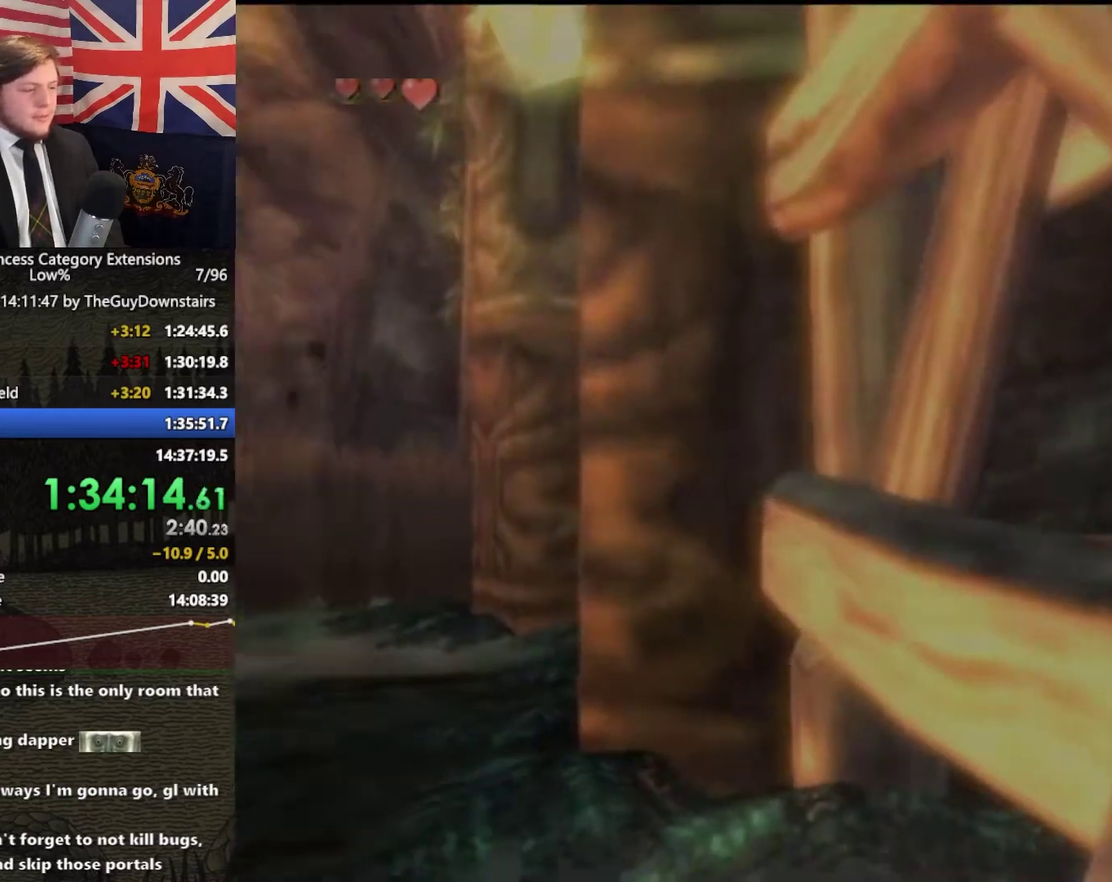
{"buttons": ["L1"], "left_stick": "center", "right_stick": "center", "events": [[267, "A", "down"], [267, "left_stick", "center"], [333, "A", "up"], [433, "L1", "down"]]}
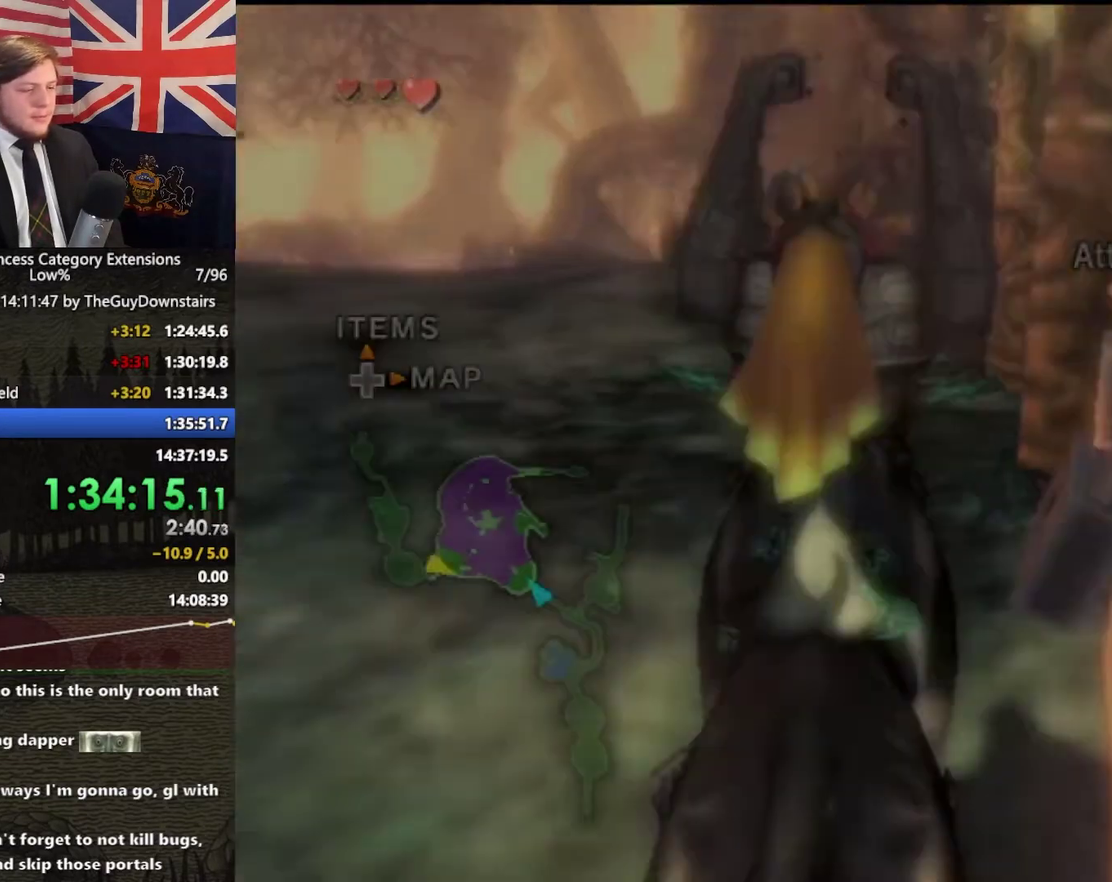
{"buttons": ["L1"], "left_stick": "center", "right_stick": "center", "events": [[100, "left_stick", "right"], [333, "B", "down"], [400, "B", "up"], [433, "left_stick", "center"]]}
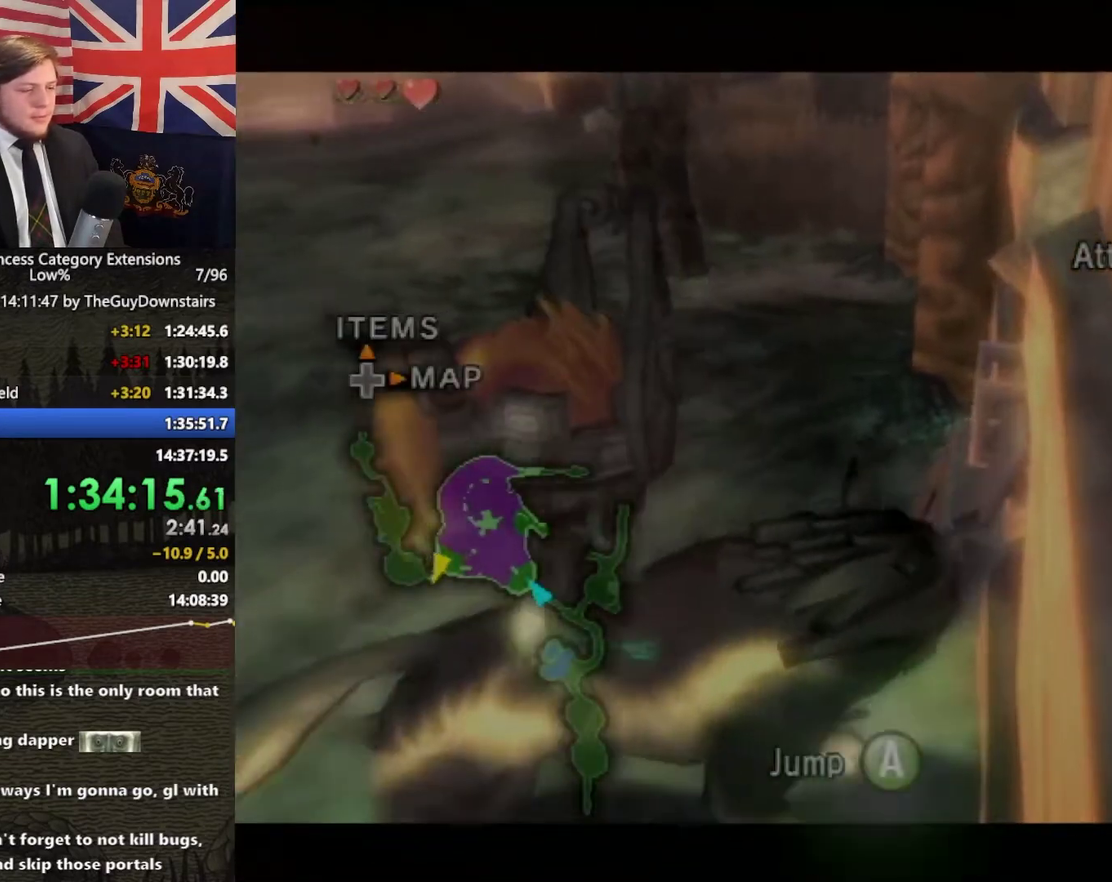
{"buttons": ["L1"], "left_stick": "right", "right_stick": "center", "events": [[167, "left_stick", "right"], [433, "A", "down"], [500, "A", "up"]]}
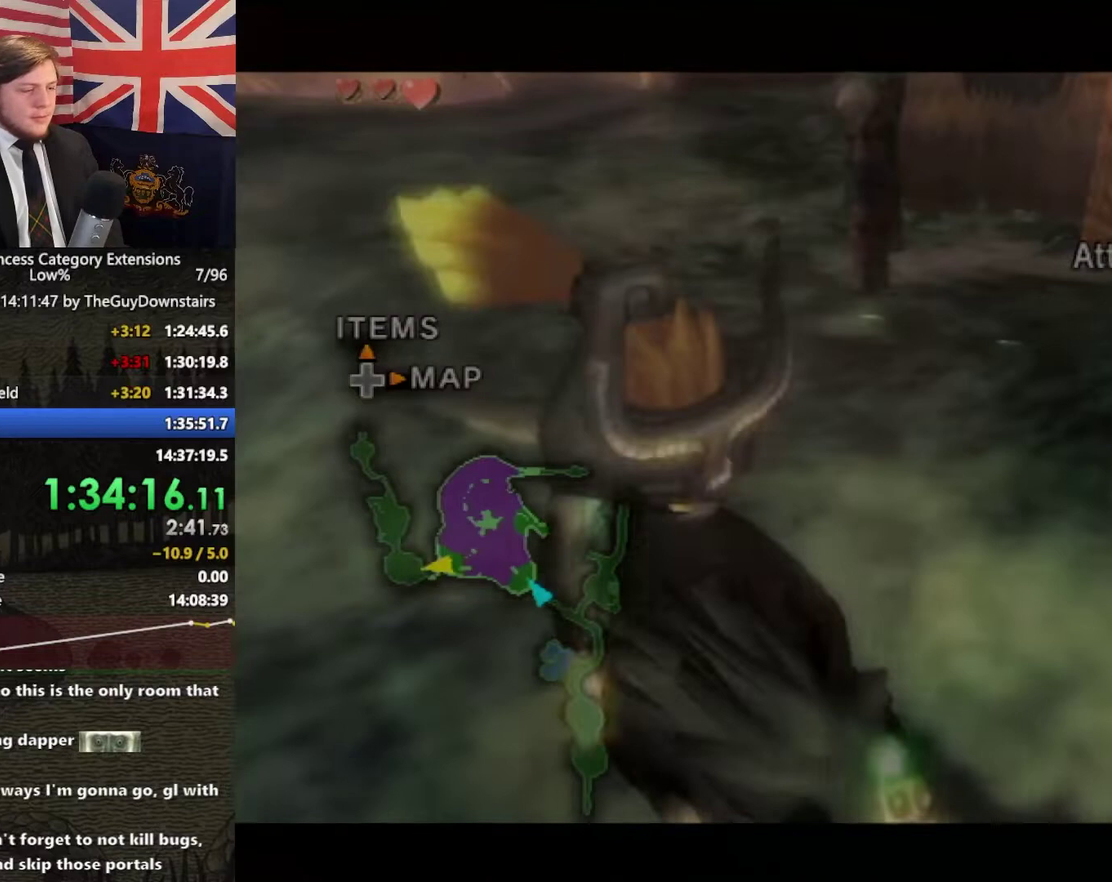
{"buttons": ["L1"], "left_stick": "right", "right_stick": "center", "events": [[100, "A", "down"], [167, "A", "up"], [233, "A", "down"], [300, "A", "up"], [400, "A", "down"], [467, "A", "up"]]}
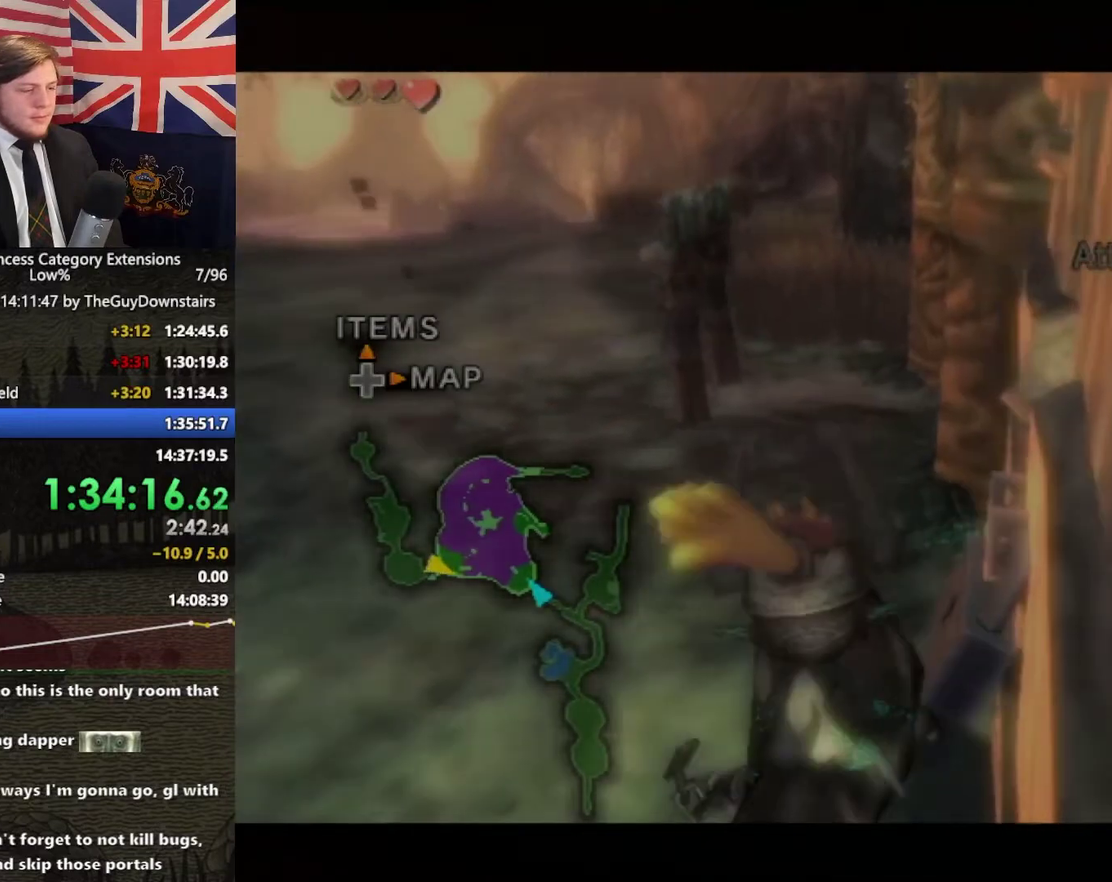
{"buttons": [], "left_stick": "right", "right_stick": "center", "events": [[33, "A", "down"], [100, "A", "up"], [233, "A", "down"], [367, "A", "up"], [467, "L1", "up"]]}
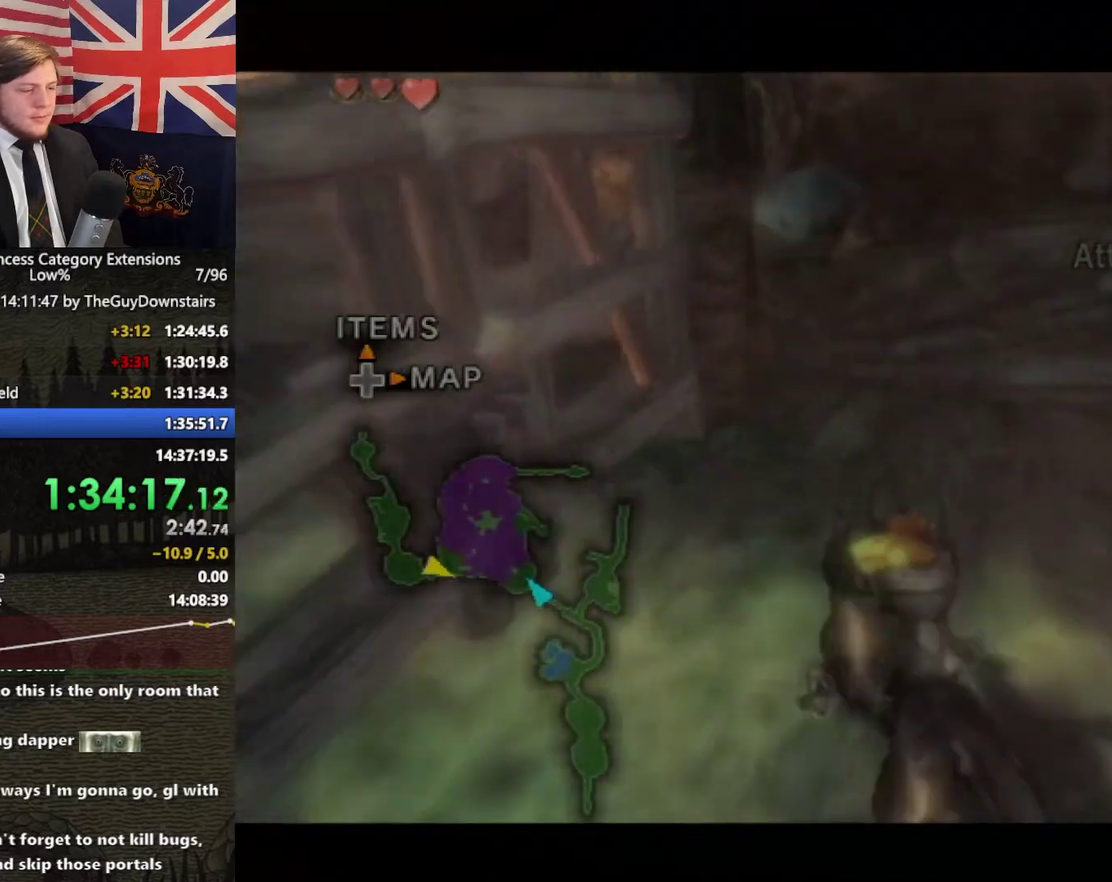
{"buttons": [], "left_stick": "up-right", "right_stick": "center", "events": [[67, "A", "down"], [167, "A", "up"], [167, "left_stick", "up-right"]]}
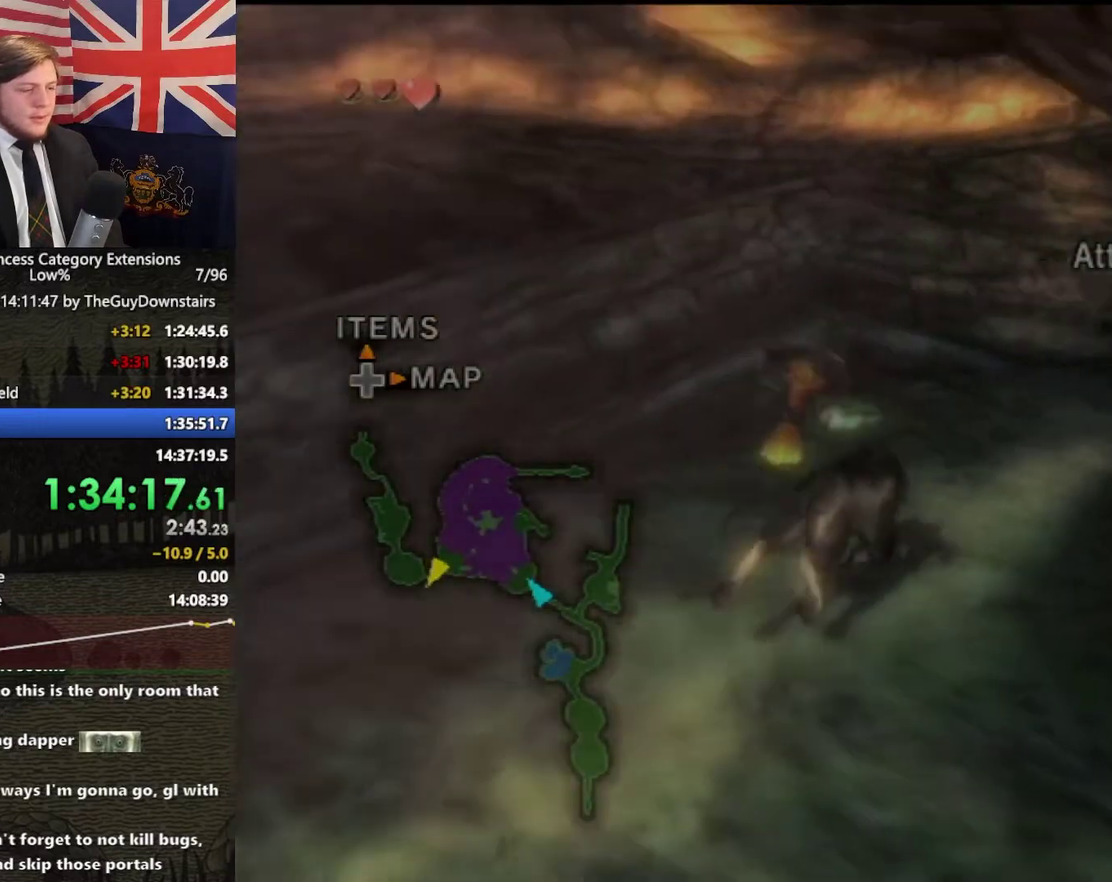
{"buttons": [], "left_stick": "up-right", "right_stick": "center", "events": []}
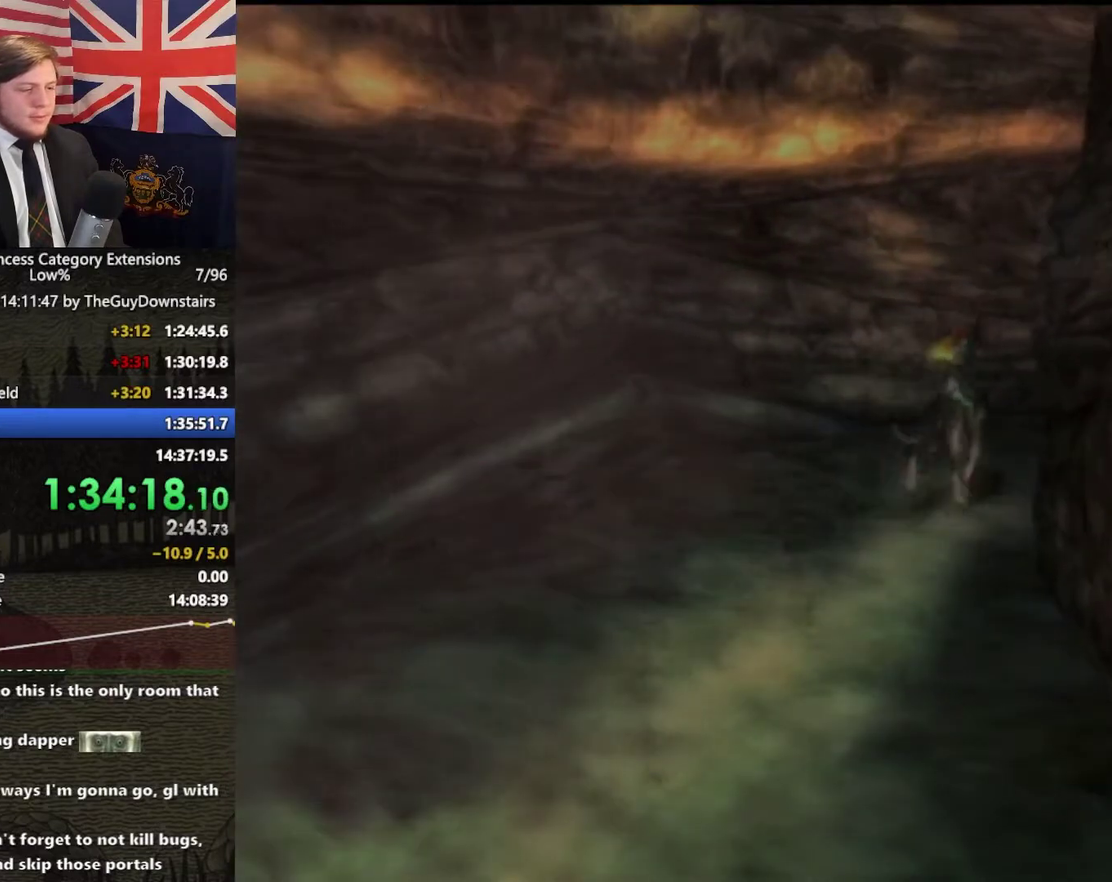
{"buttons": [], "left_stick": "center", "right_stick": "center", "events": [[167, "left_stick", "center"]]}